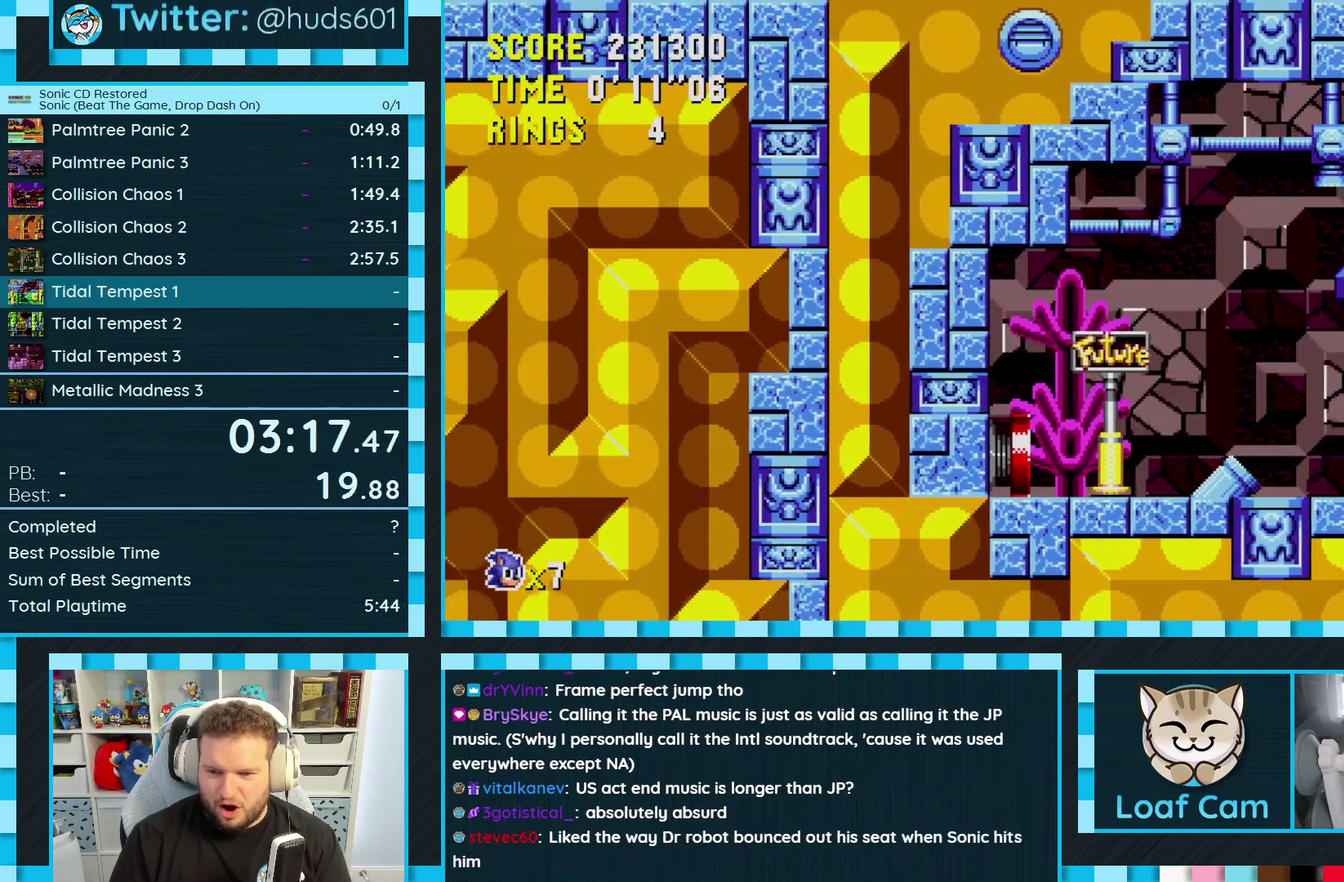
Gameplay with a controller (Xbox layout); each line is a JSON object with the inputs held at the frame after it. "events" lists button and stick changes between this image and that frame as [ms after this image, input, new state], when the widget could be followed in between. Not read: L3 R3.
{"buttons": ["DPAD_LEFT"], "events": [[417, "DPAD_RIGHT", "up"], [500, "DPAD_LEFT", "down"]]}
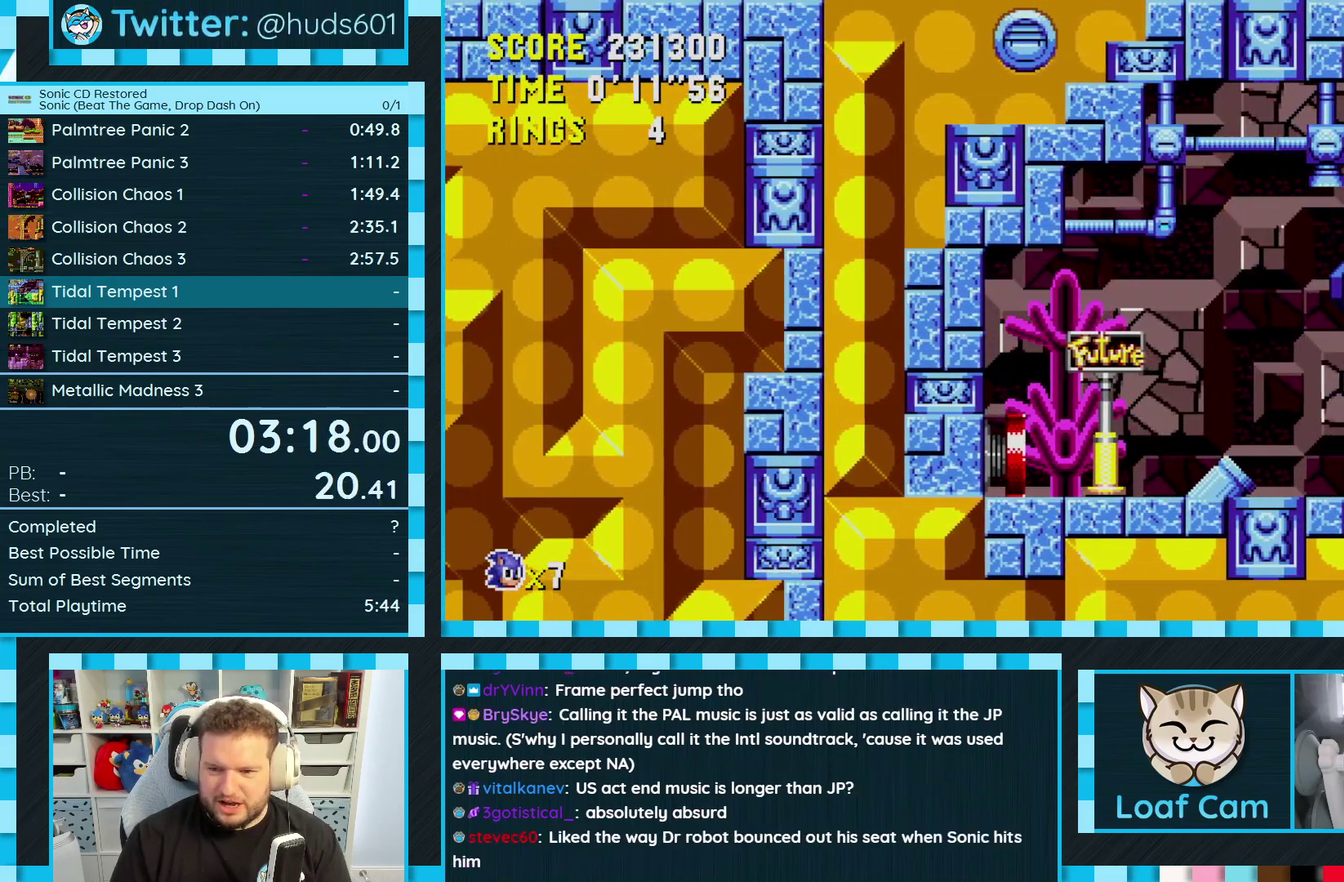
{"buttons": ["DPAD_LEFT"], "events": []}
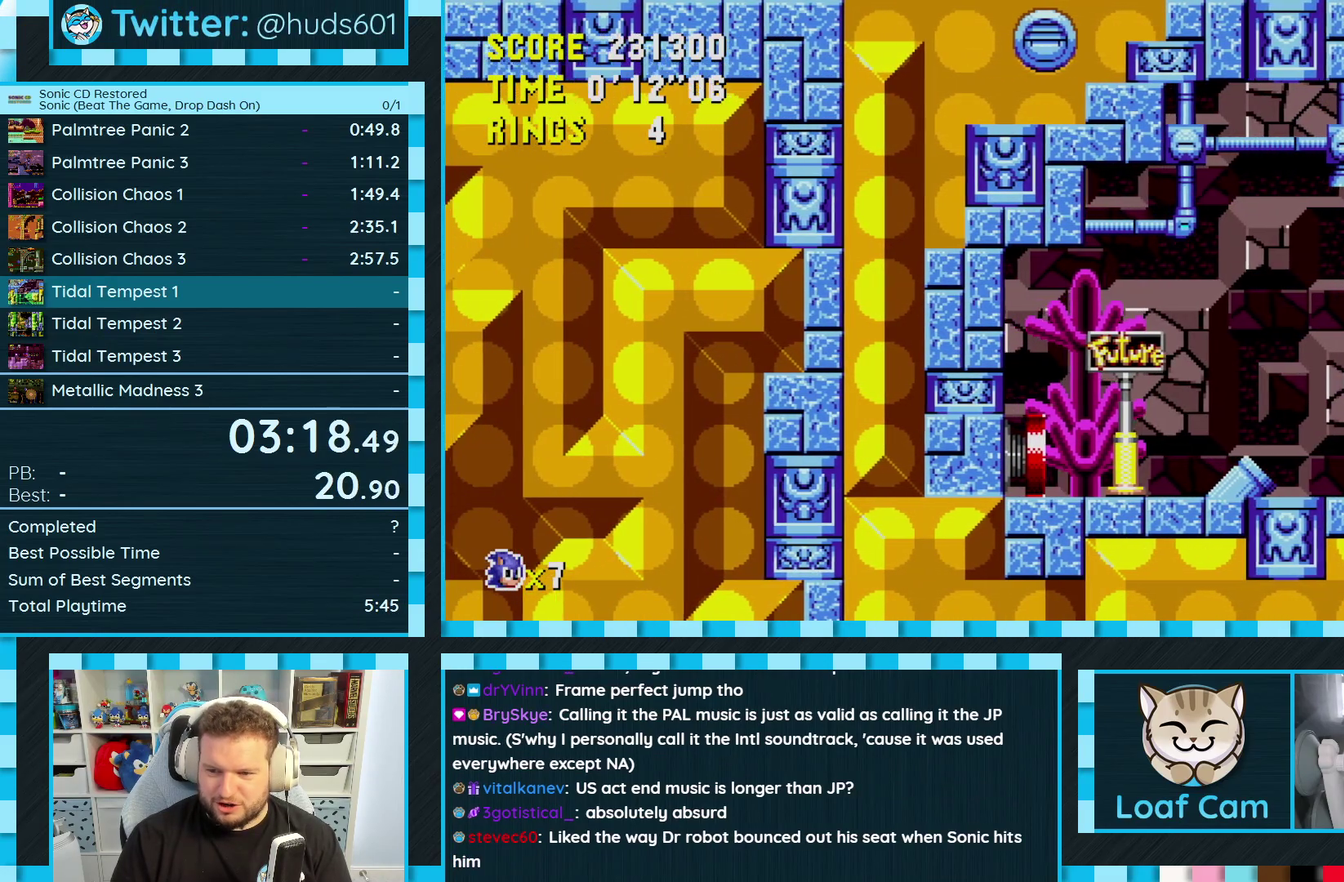
{"buttons": ["DPAD_RIGHT"], "events": [[417, "DPAD_LEFT", "up"], [500, "DPAD_RIGHT", "down"]]}
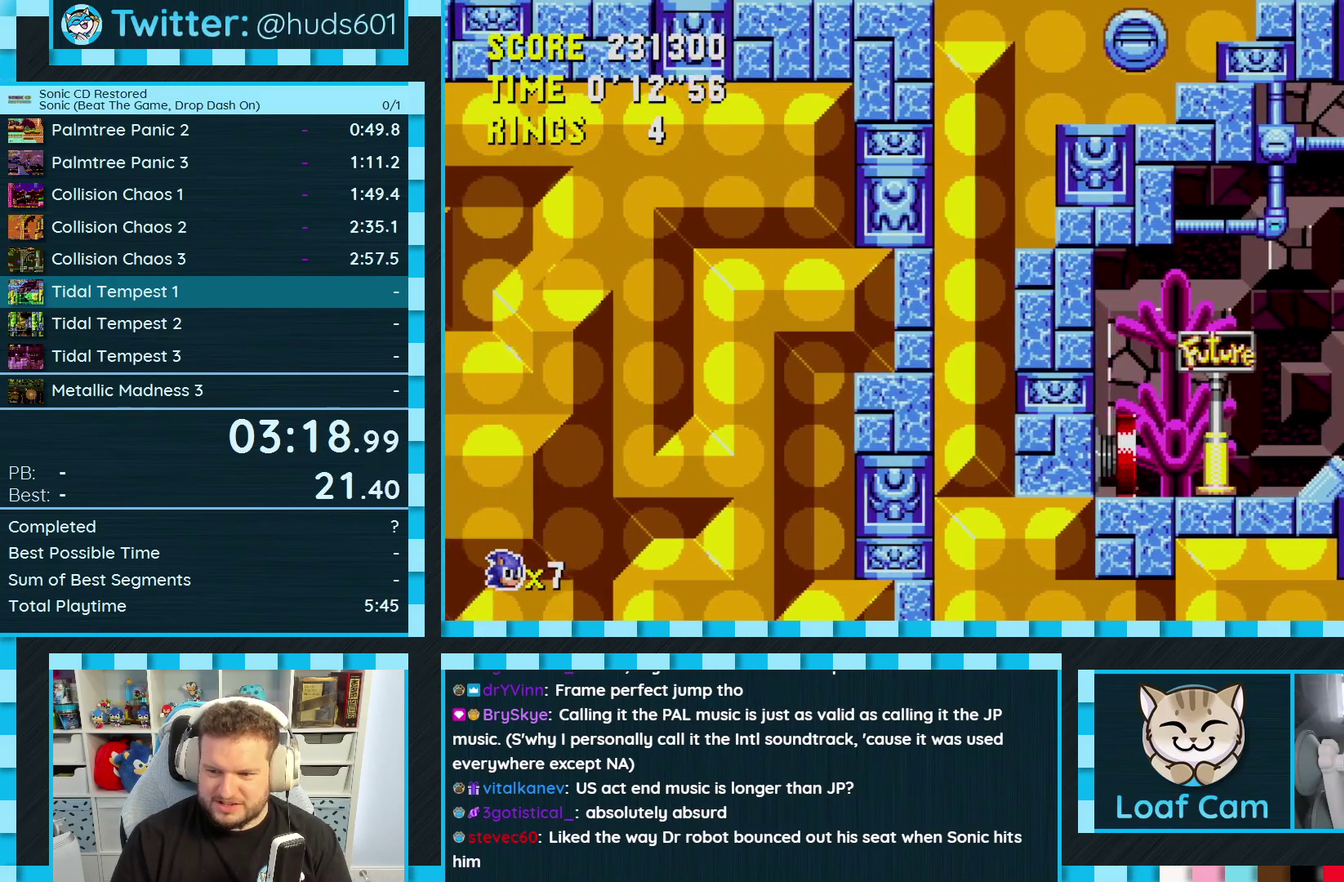
{"buttons": ["DPAD_RIGHT"], "events": []}
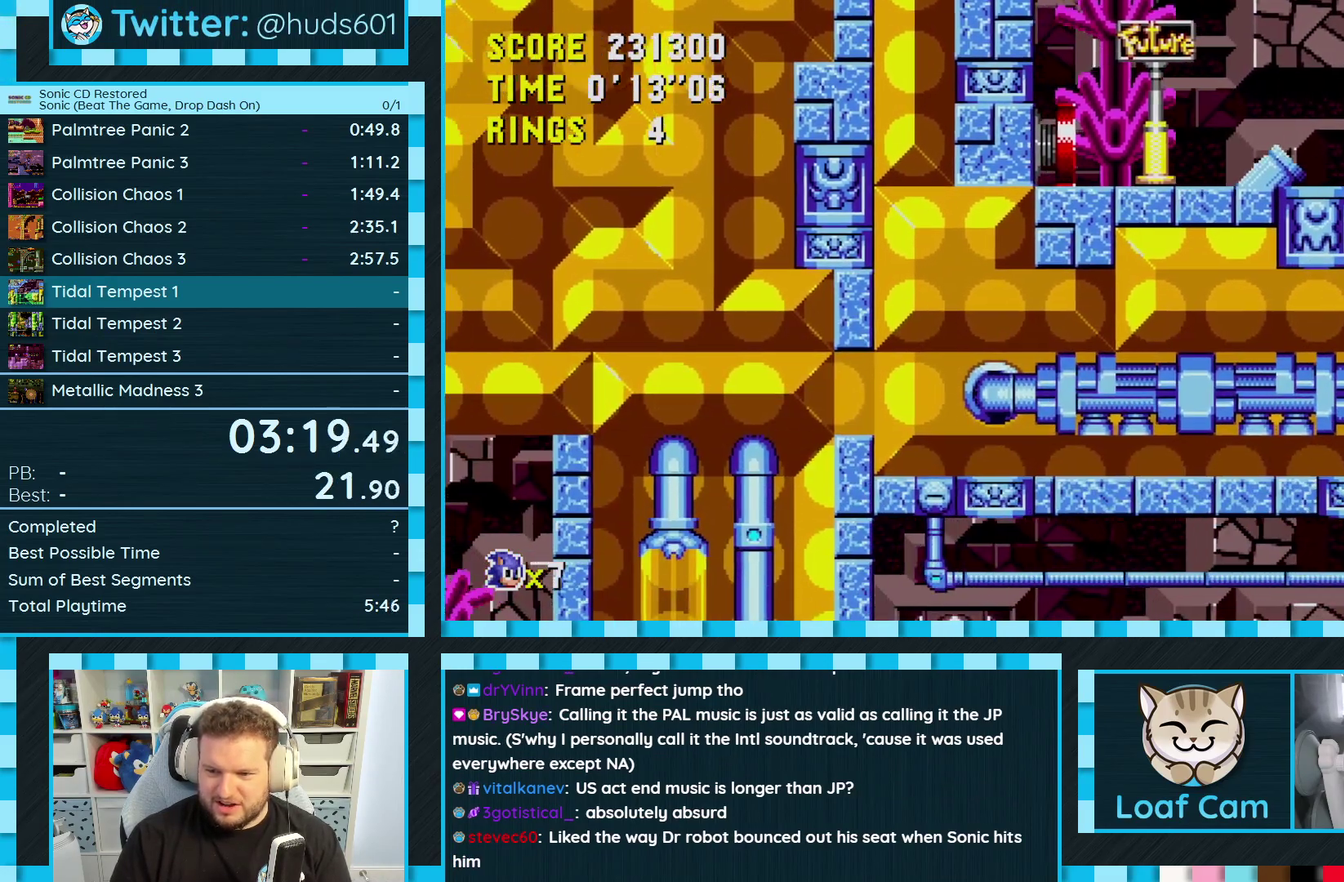
{"buttons": ["DPAD_LEFT"], "events": [[417, "DPAD_RIGHT", "up"], [500, "DPAD_LEFT", "down"]]}
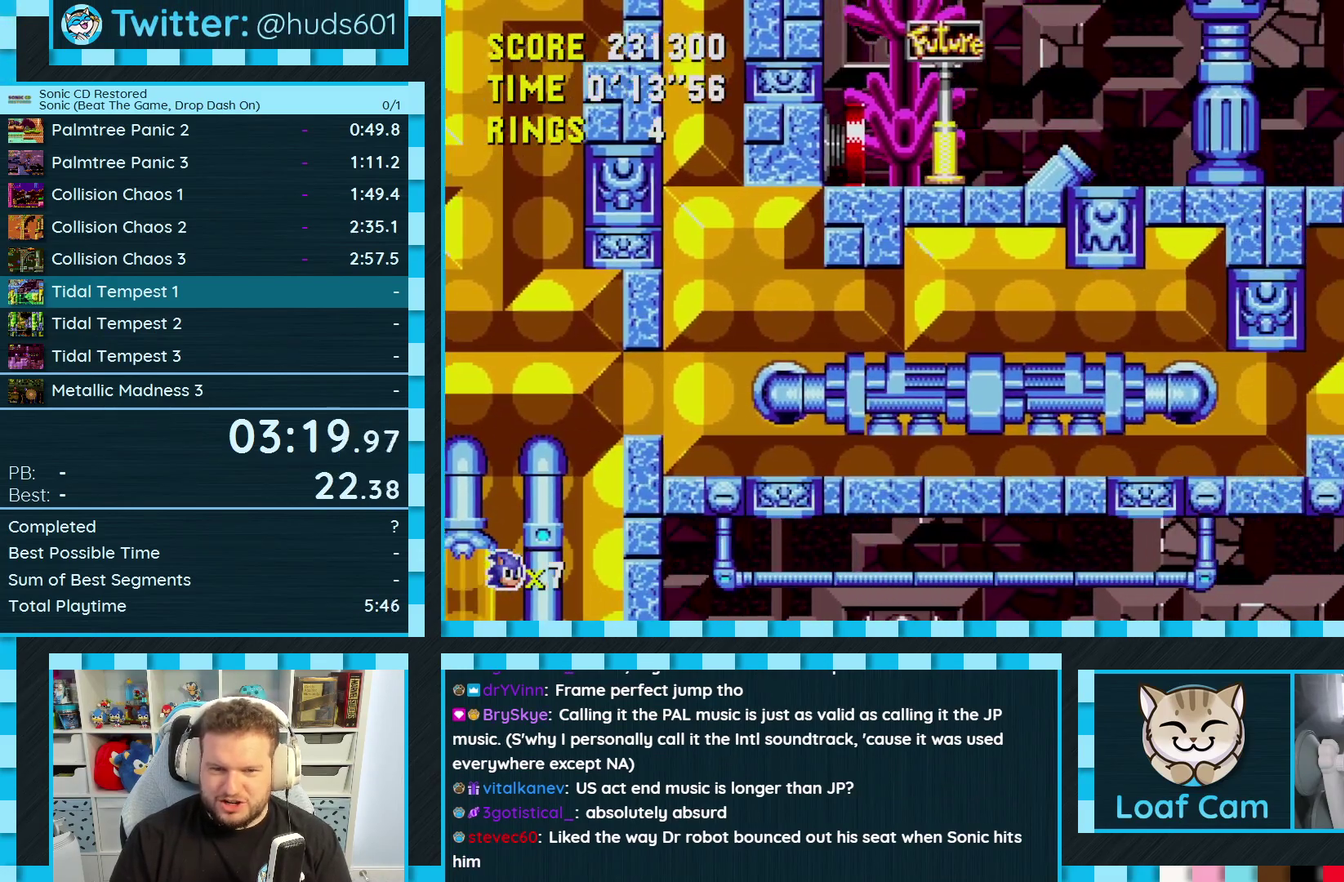
{"buttons": ["DPAD_LEFT"], "events": [[17, "A", "down"], [133, "A", "up"]]}
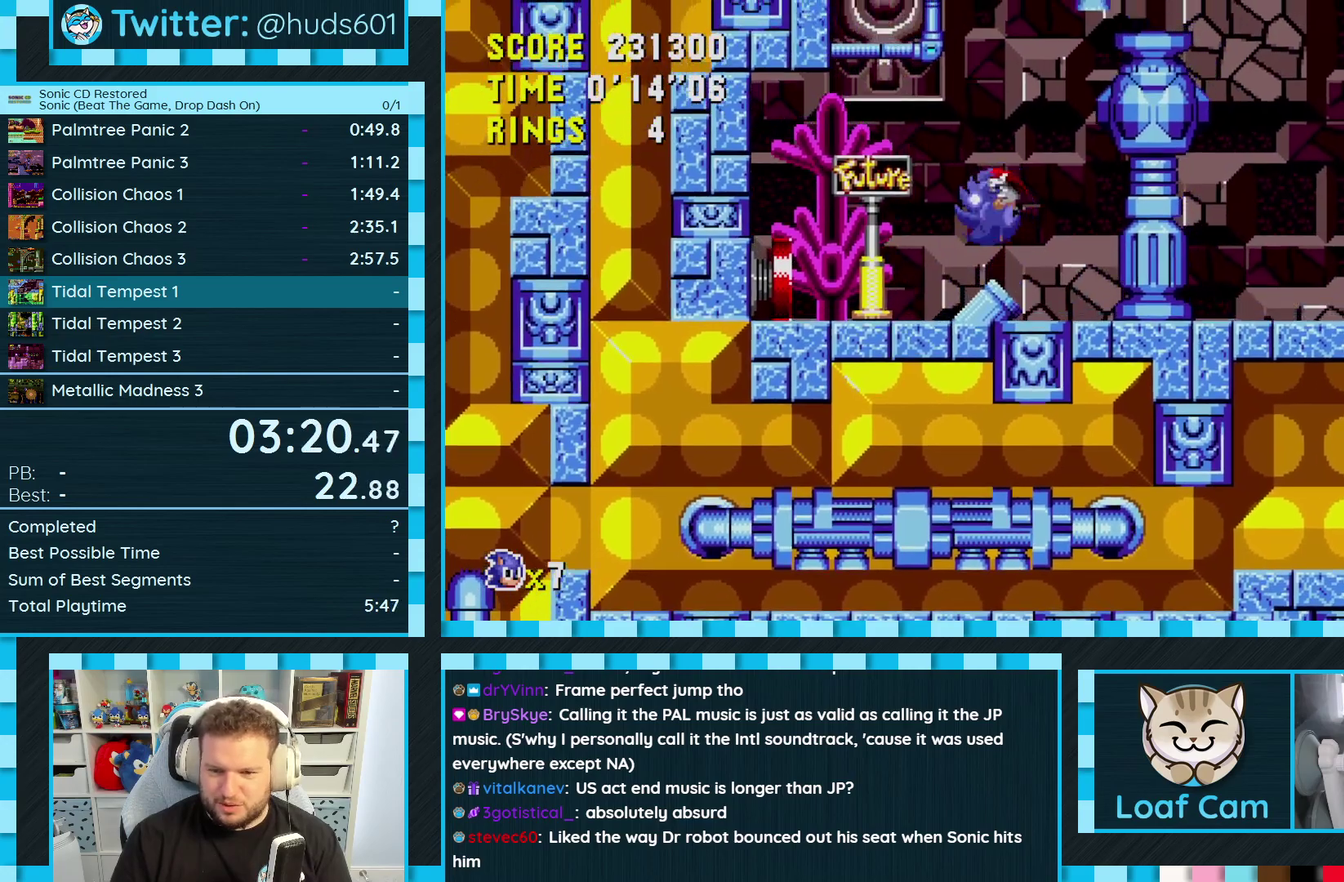
{"buttons": ["DPAD_DOWN"], "events": [[450, "DPAD_DOWN", "down"], [483, "DPAD_LEFT", "up"]]}
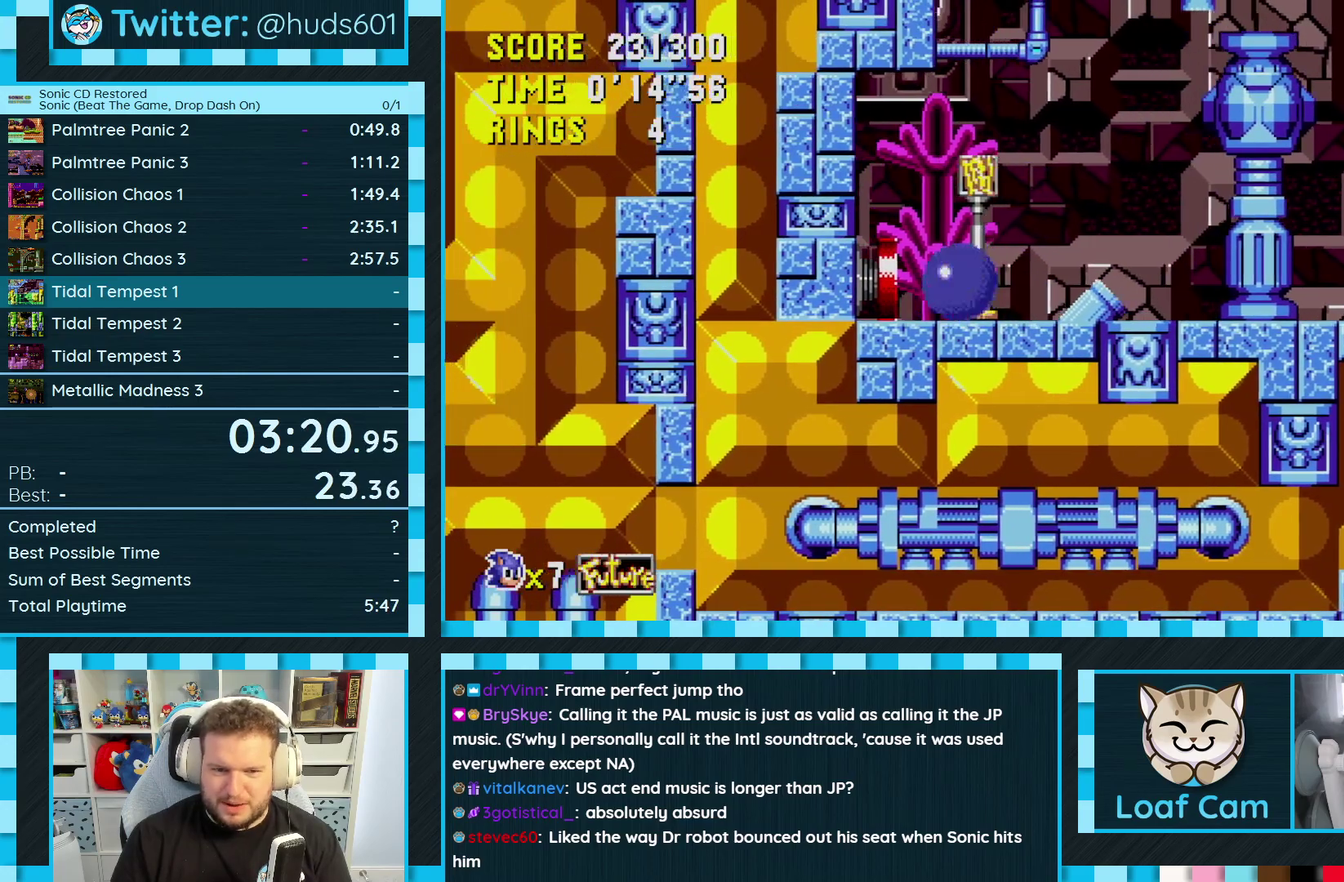
{"buttons": ["DPAD_DOWN"], "events": []}
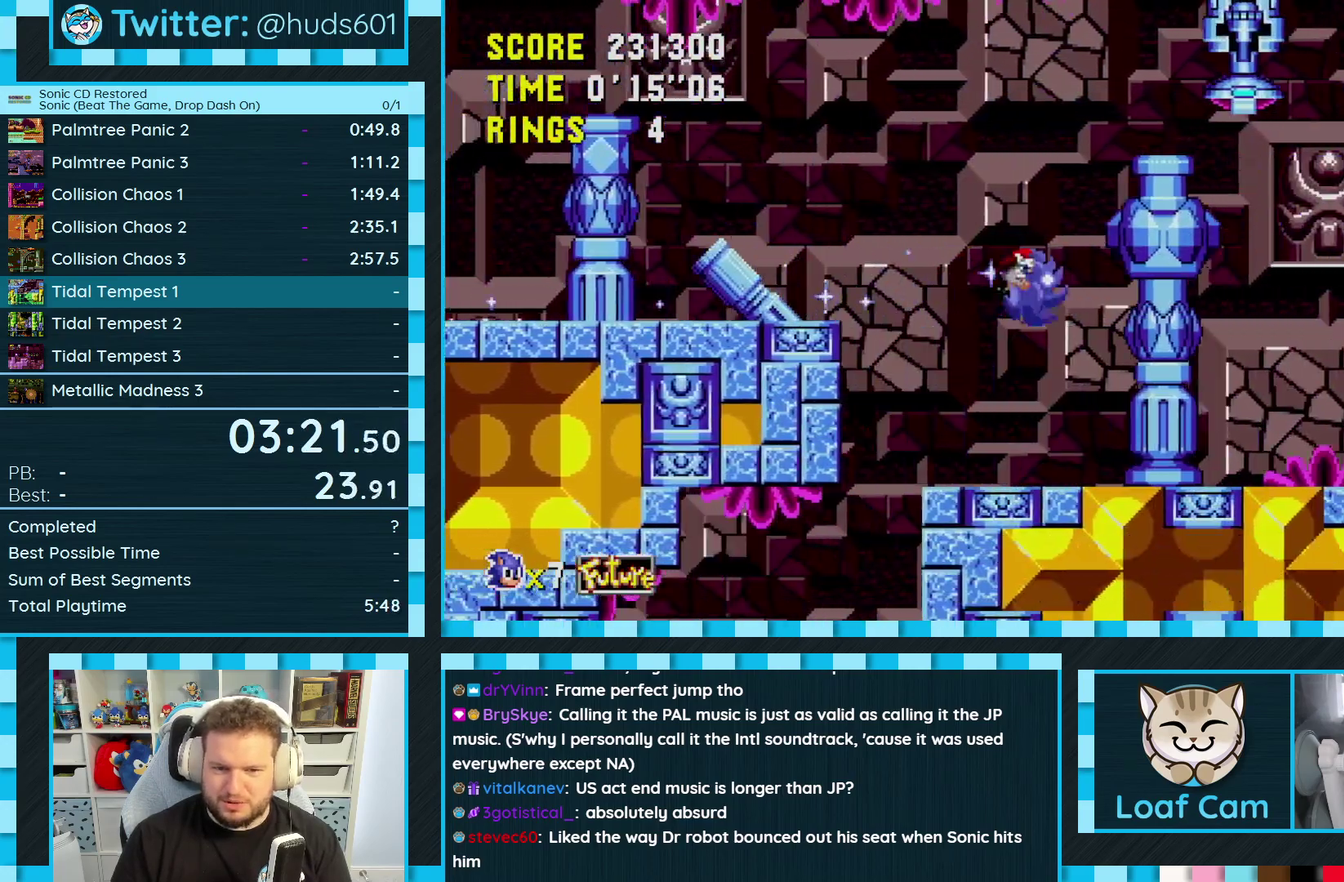
{"buttons": ["DPAD_DOWN"], "events": []}
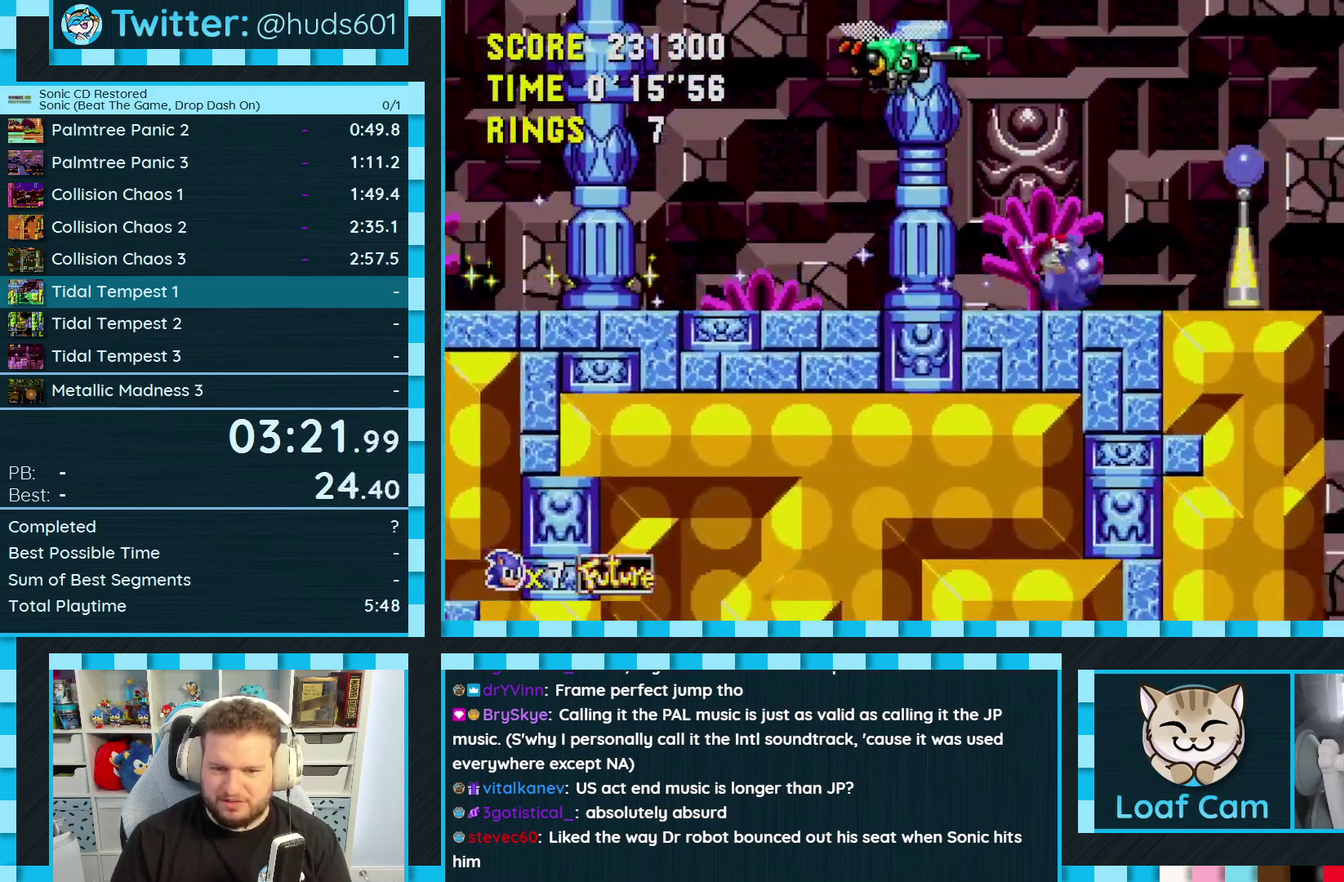
{"buttons": ["DPAD_DOWN"], "events": []}
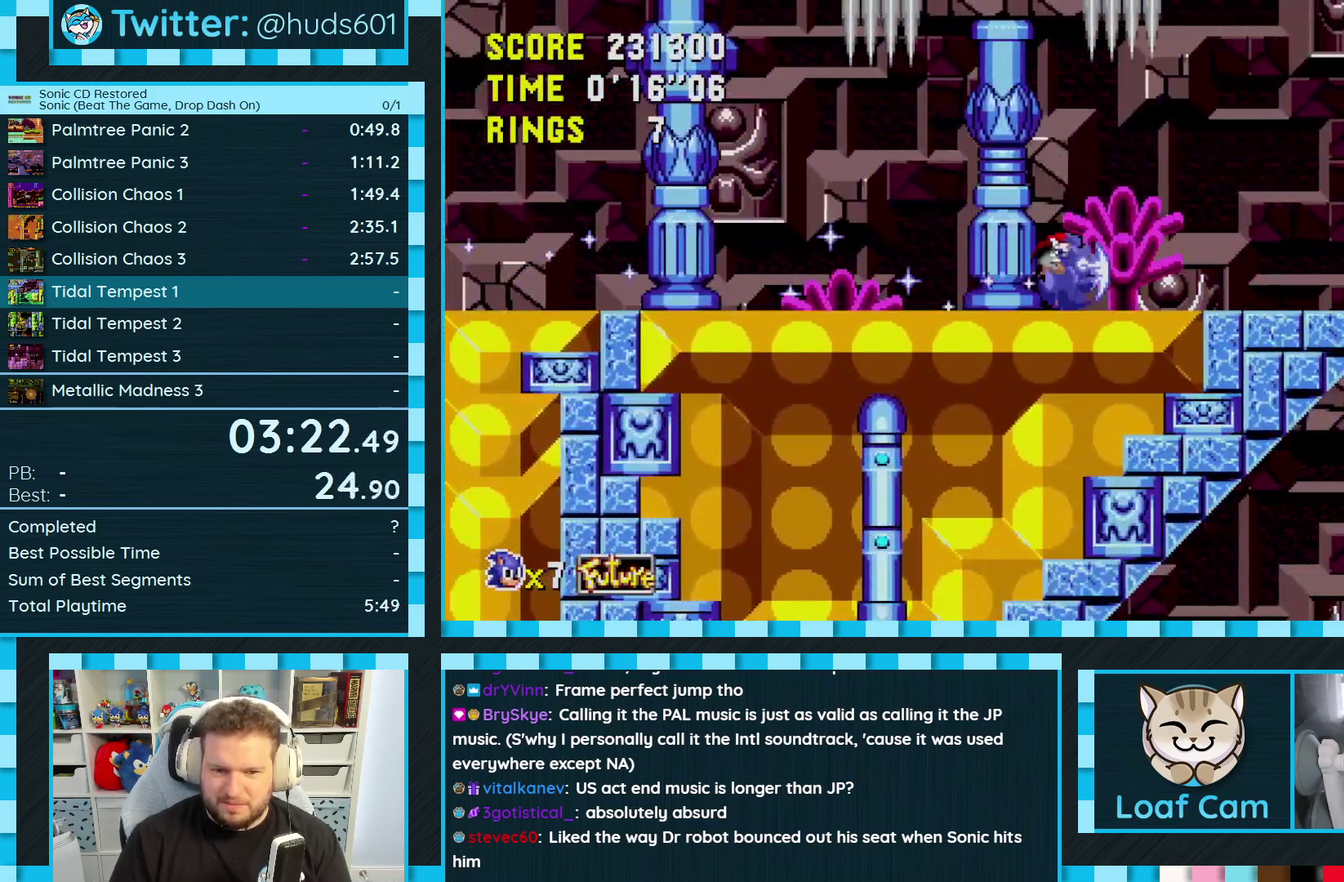
{"buttons": ["DPAD_DOWN"], "events": []}
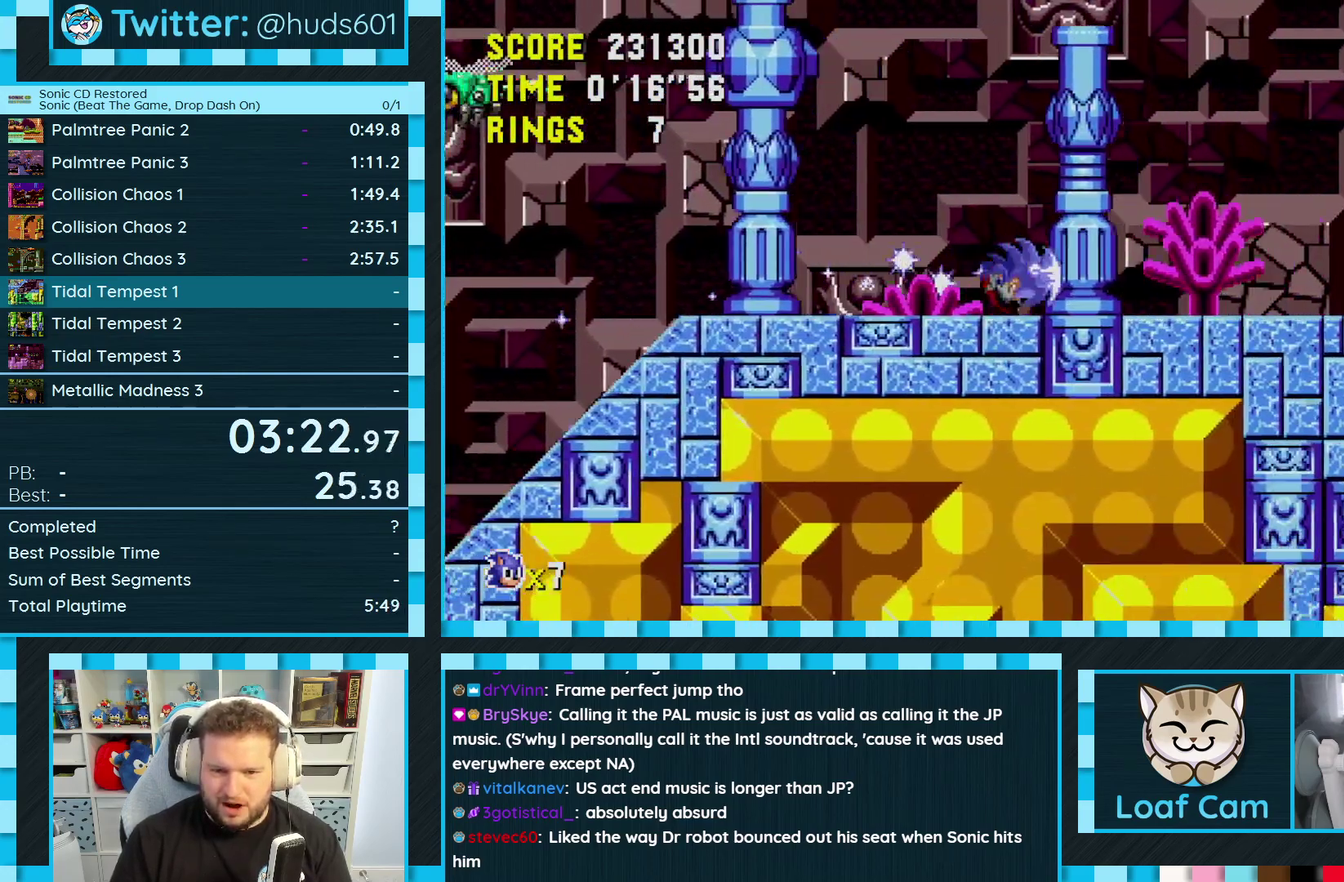
{"buttons": ["DPAD_DOWN"], "events": []}
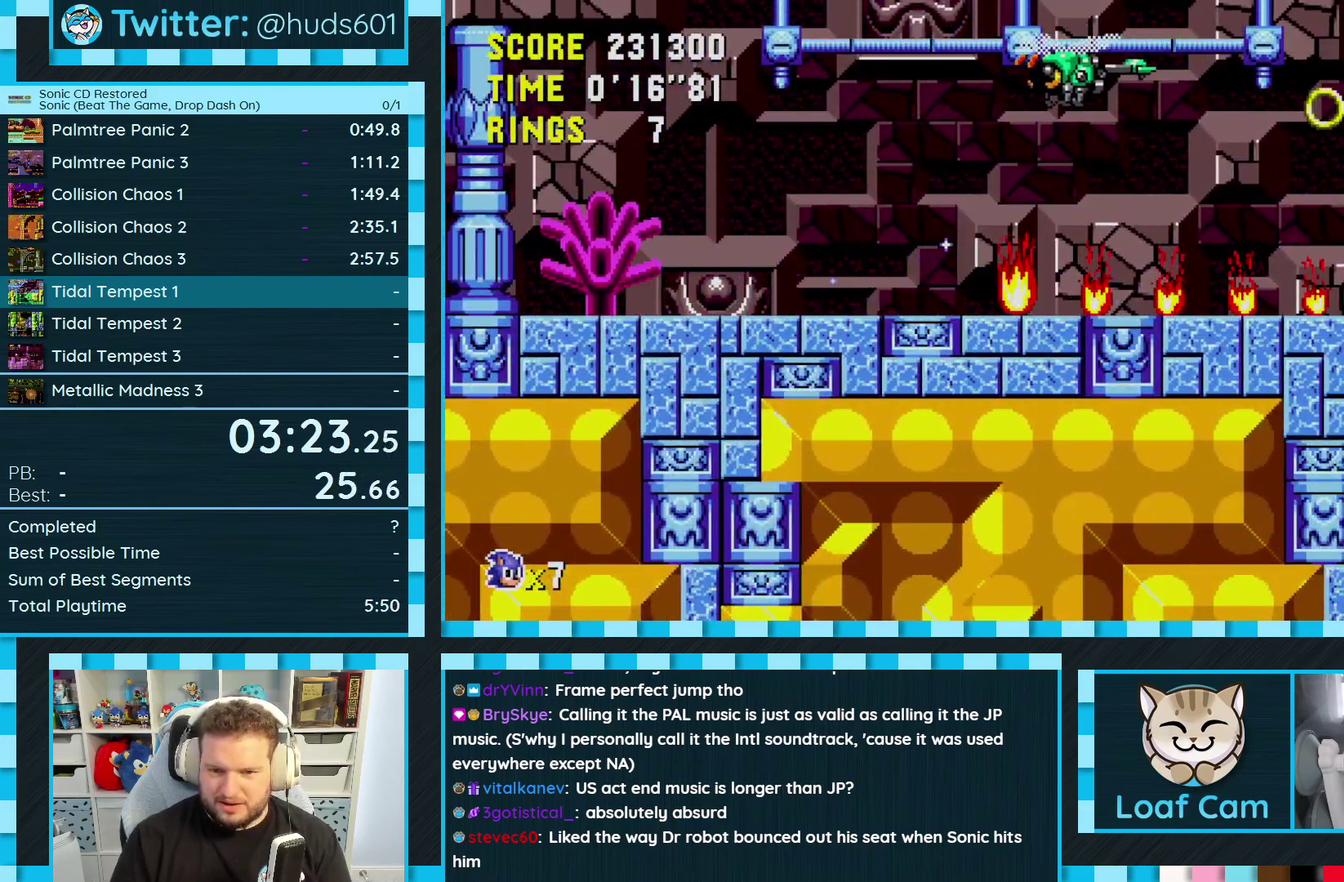
{"buttons": ["DPAD_DOWN"], "events": []}
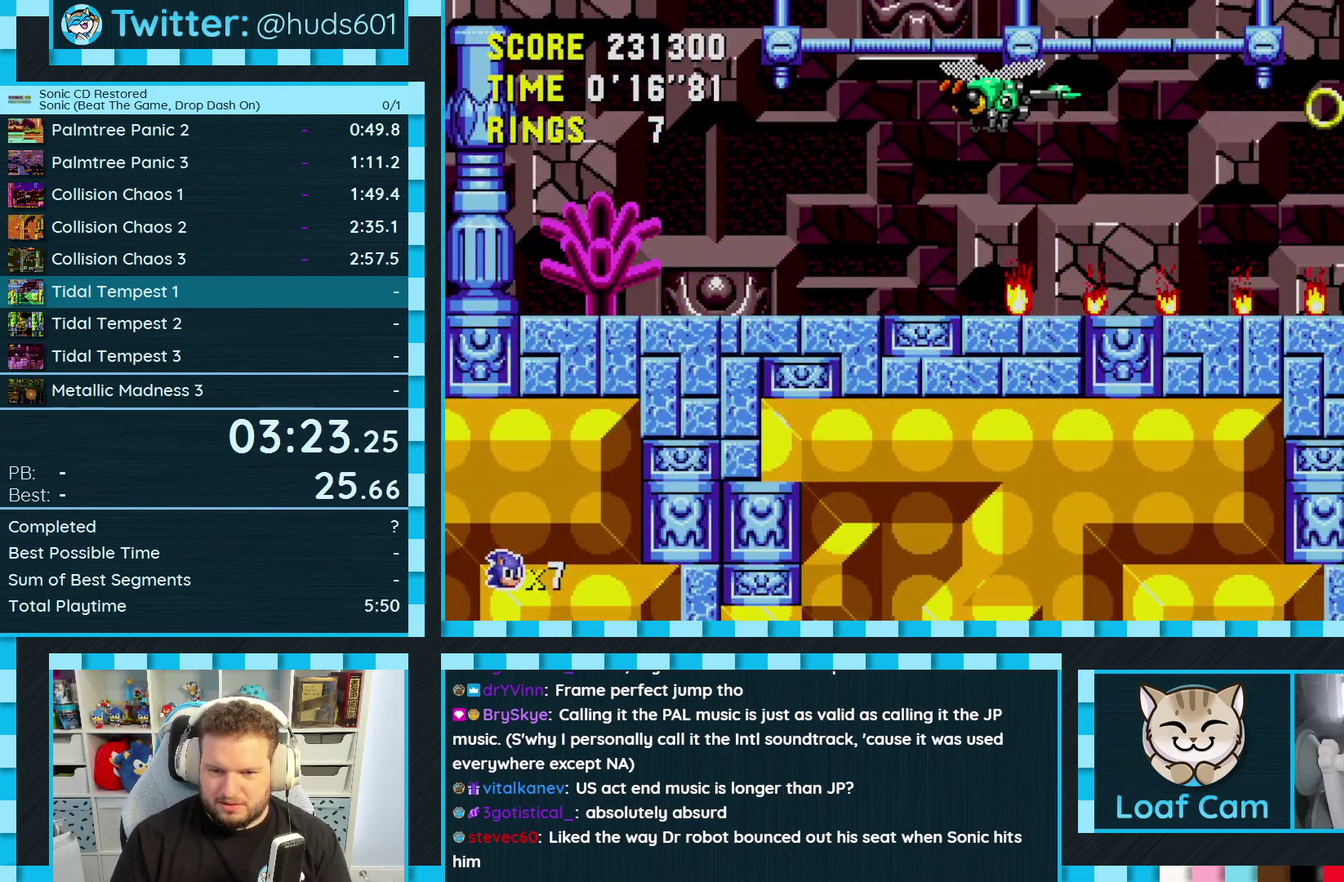
{"buttons": ["DPAD_DOWN"], "events": []}
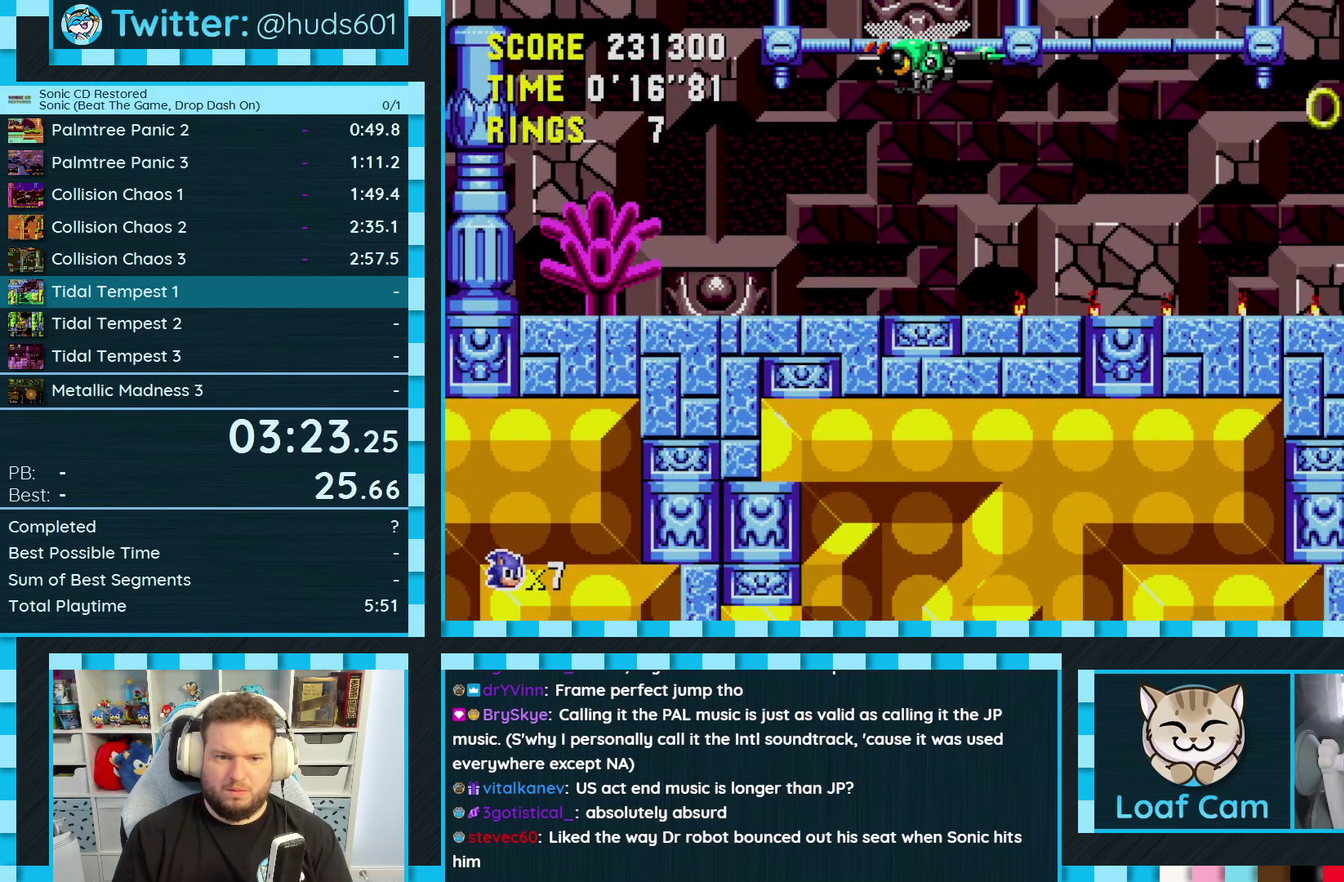
{"buttons": ["DPAD_DOWN"], "events": []}
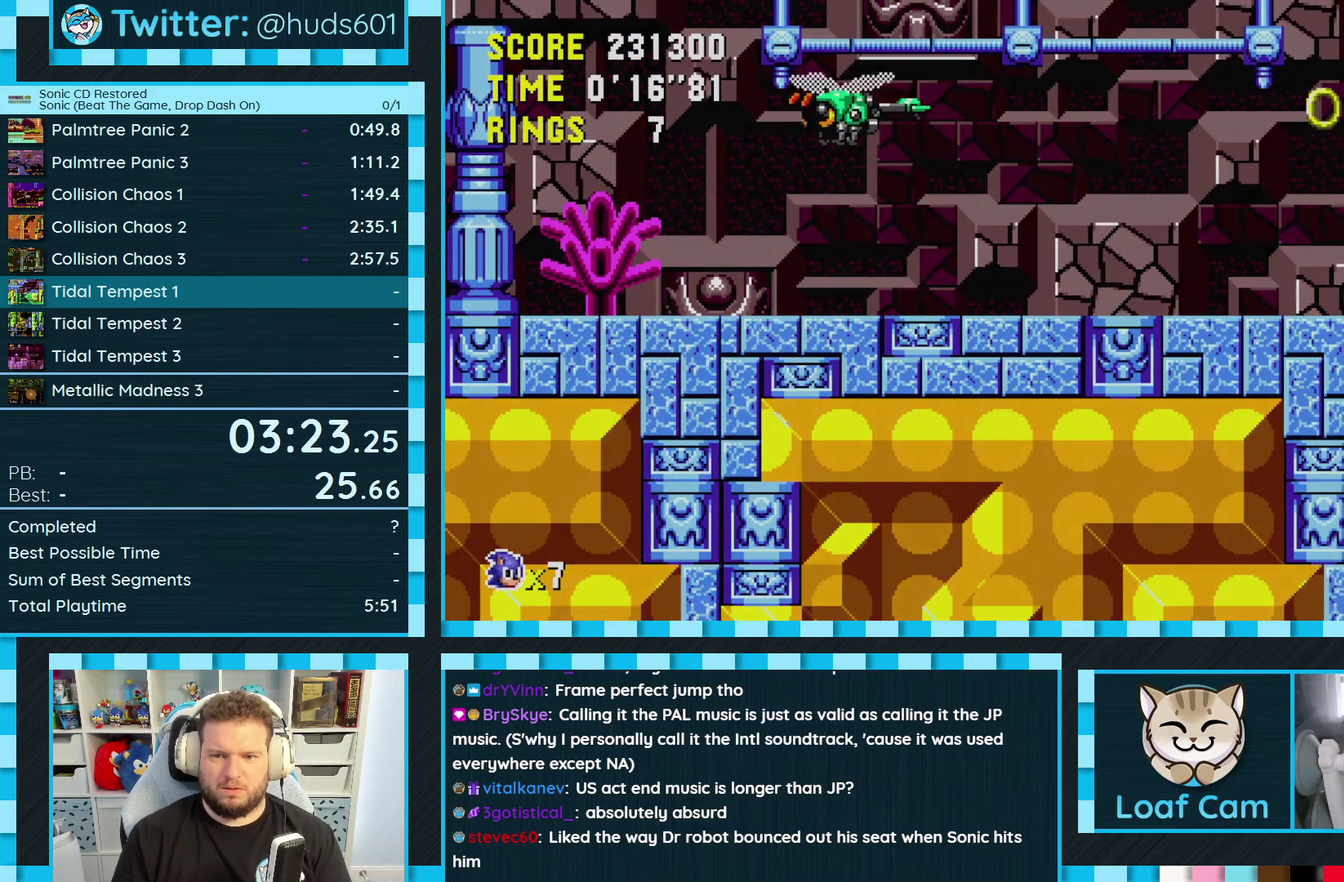
{"buttons": ["DPAD_DOWN"], "events": []}
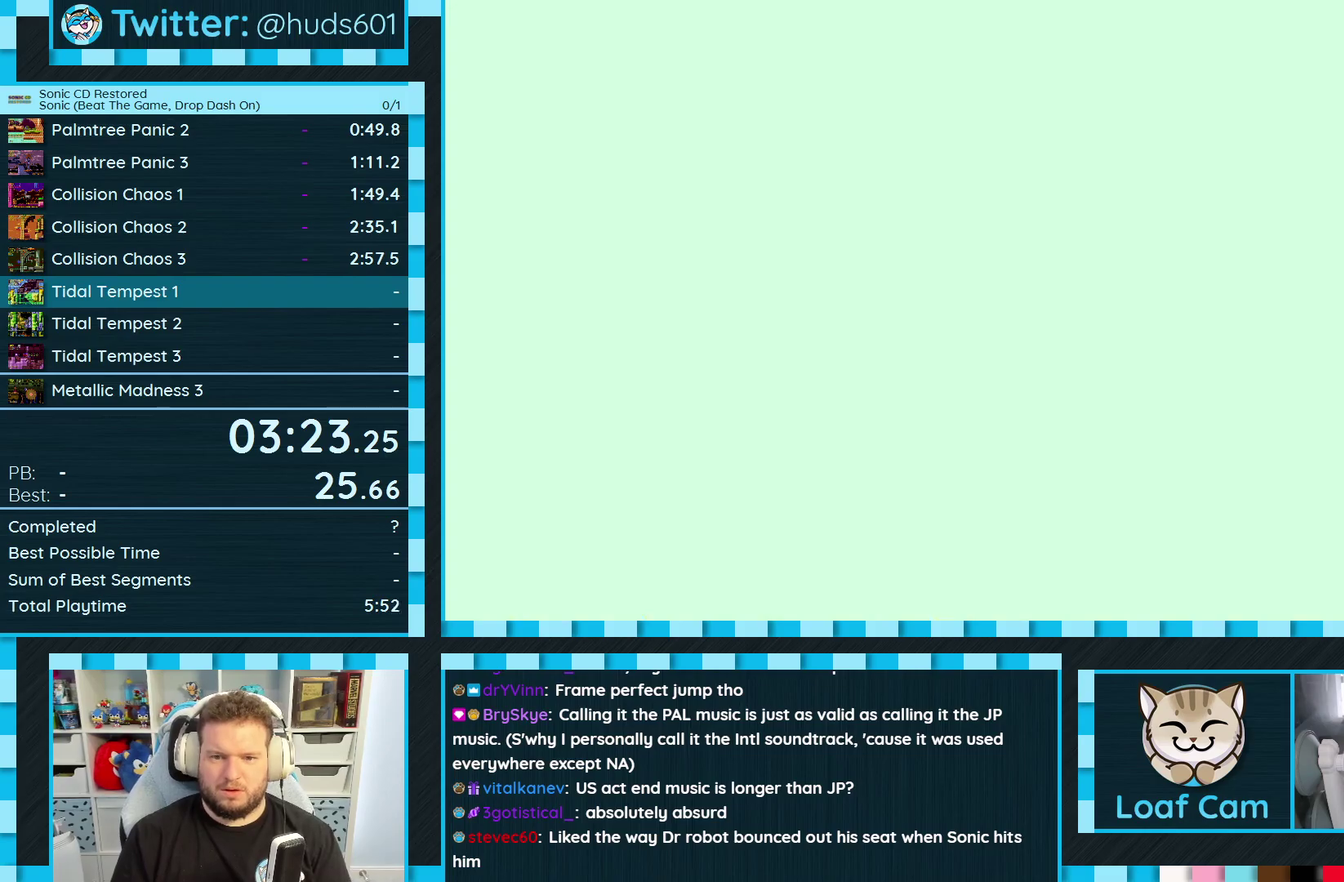
{"buttons": ["DPAD_DOWN"], "events": []}
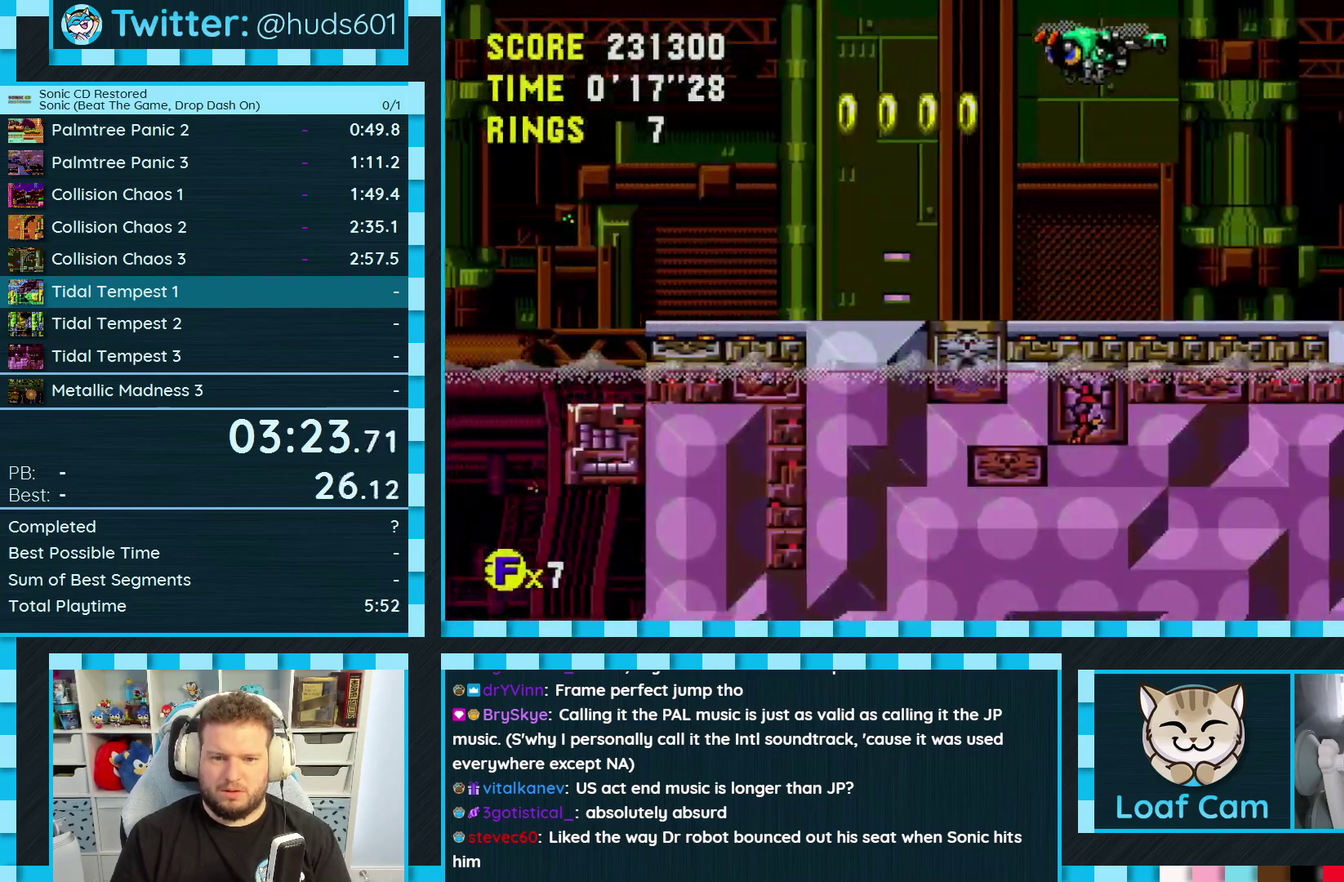
{"buttons": ["A", "B", "C", "DPAD_DOWN"], "events": [[17, "A", "down"], [17, "C", "down"], [50, "B", "down"]]}
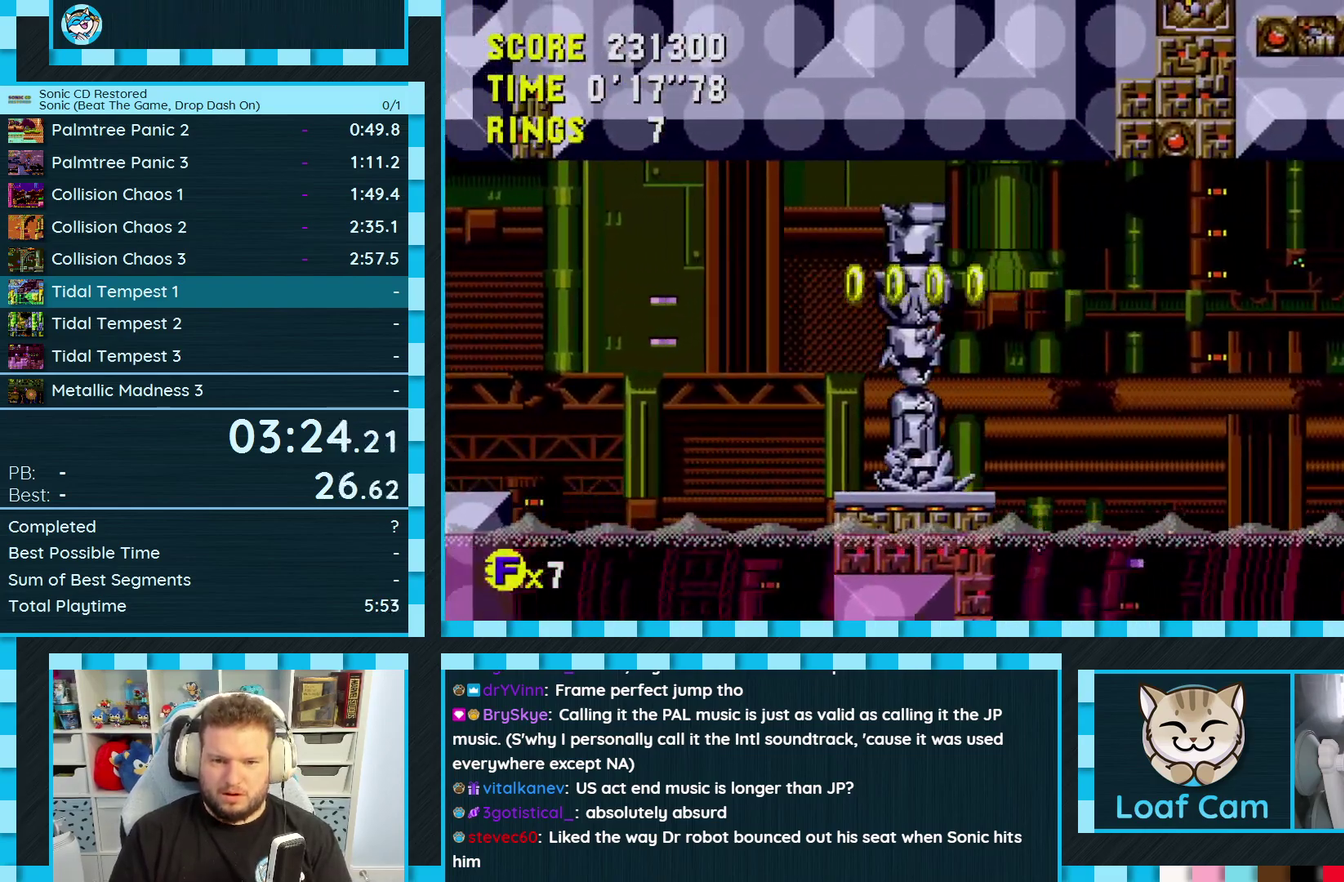
{"buttons": ["DPAD_RIGHT"], "events": [[367, "DPAD_DOWN", "up"], [400, "A", "up"], [400, "B", "up"], [417, "C", "up"], [483, "DPAD_RIGHT", "down"]]}
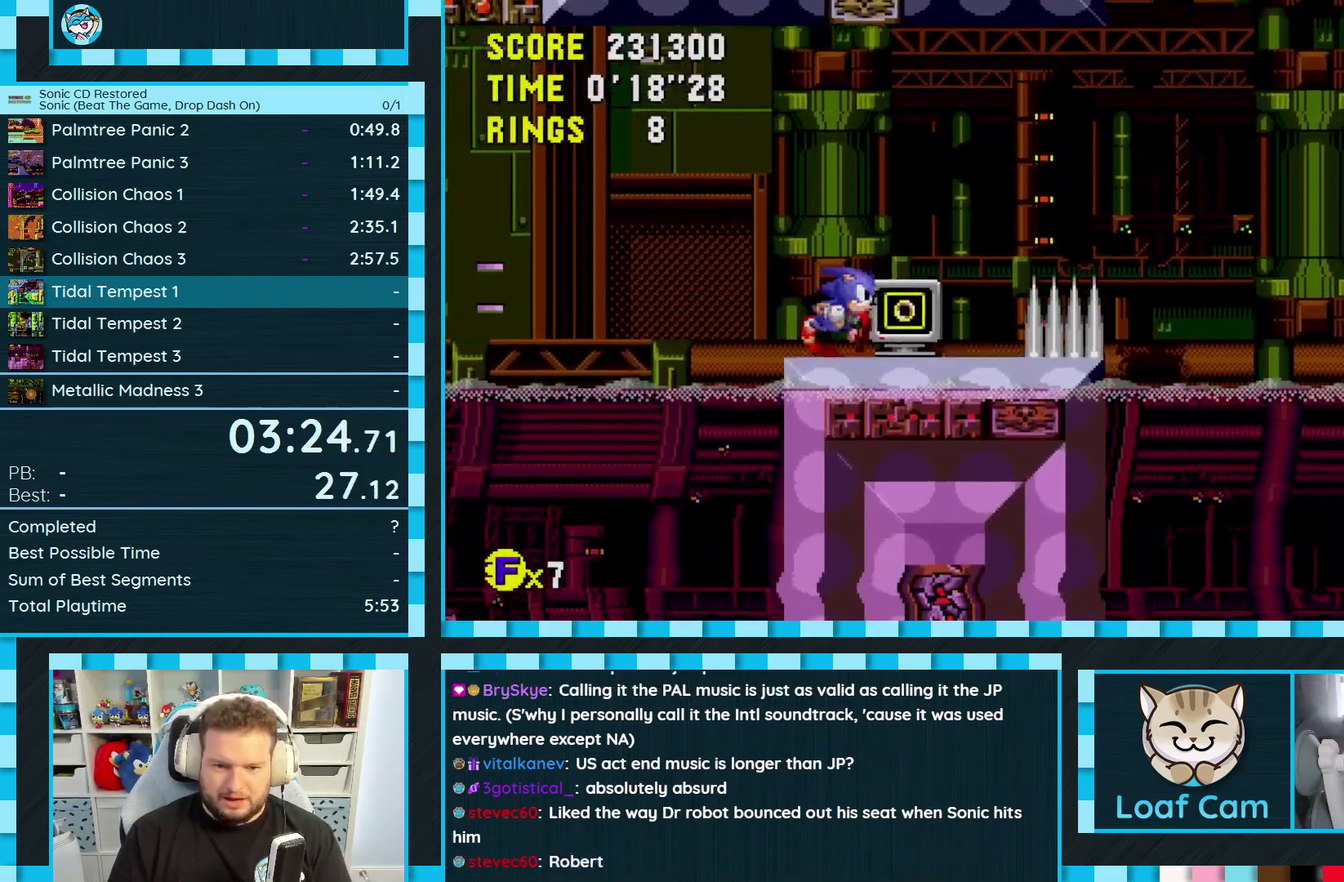
{"buttons": ["A", "DPAD_RIGHT"], "events": [[283, "DPAD_RIGHT", "up"], [500, "A", "down"], [500, "DPAD_RIGHT", "down"]]}
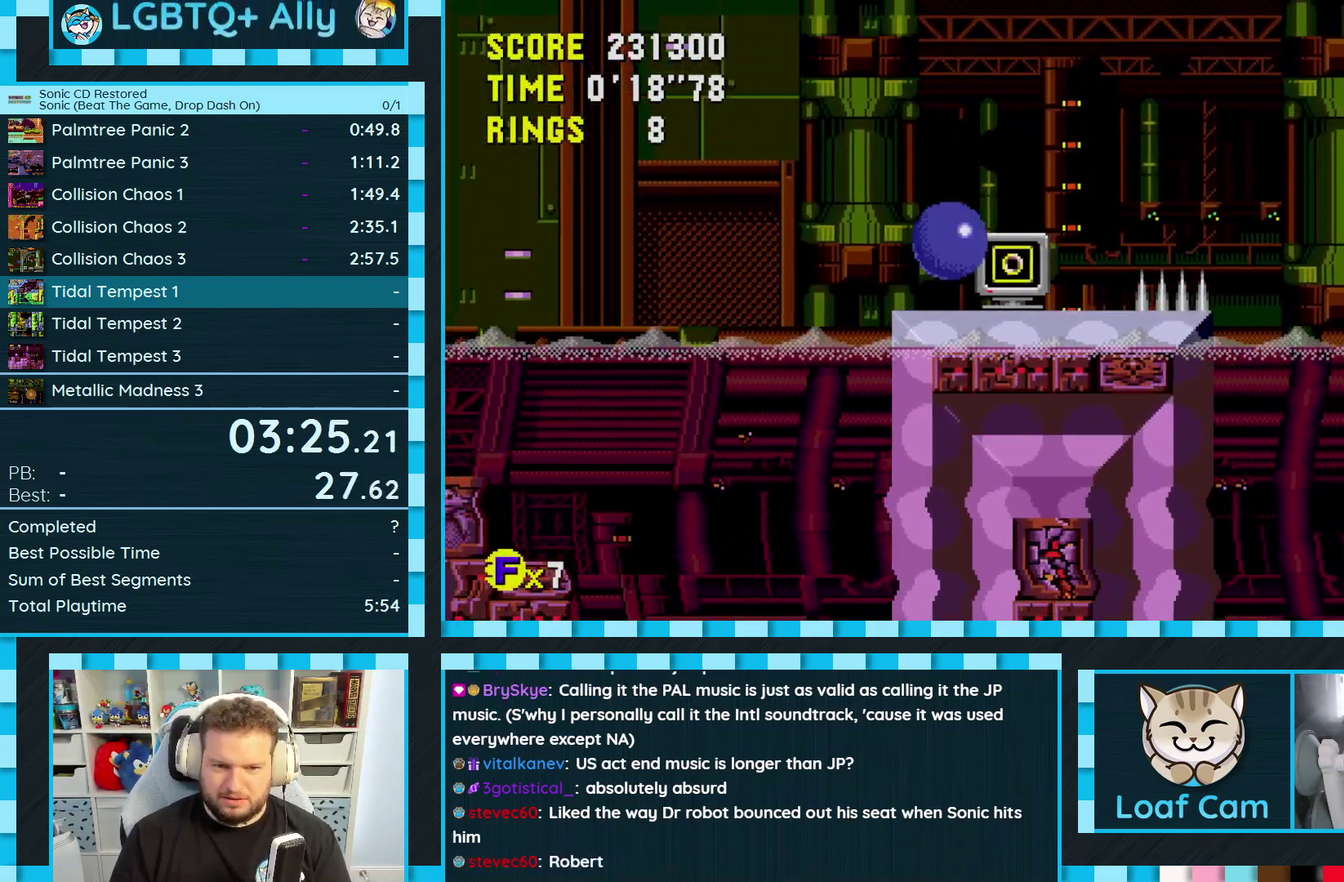
{"buttons": ["DPAD_LEFT"], "events": [[33, "A", "up"], [250, "DPAD_RIGHT", "up"], [433, "DPAD_LEFT", "down"]]}
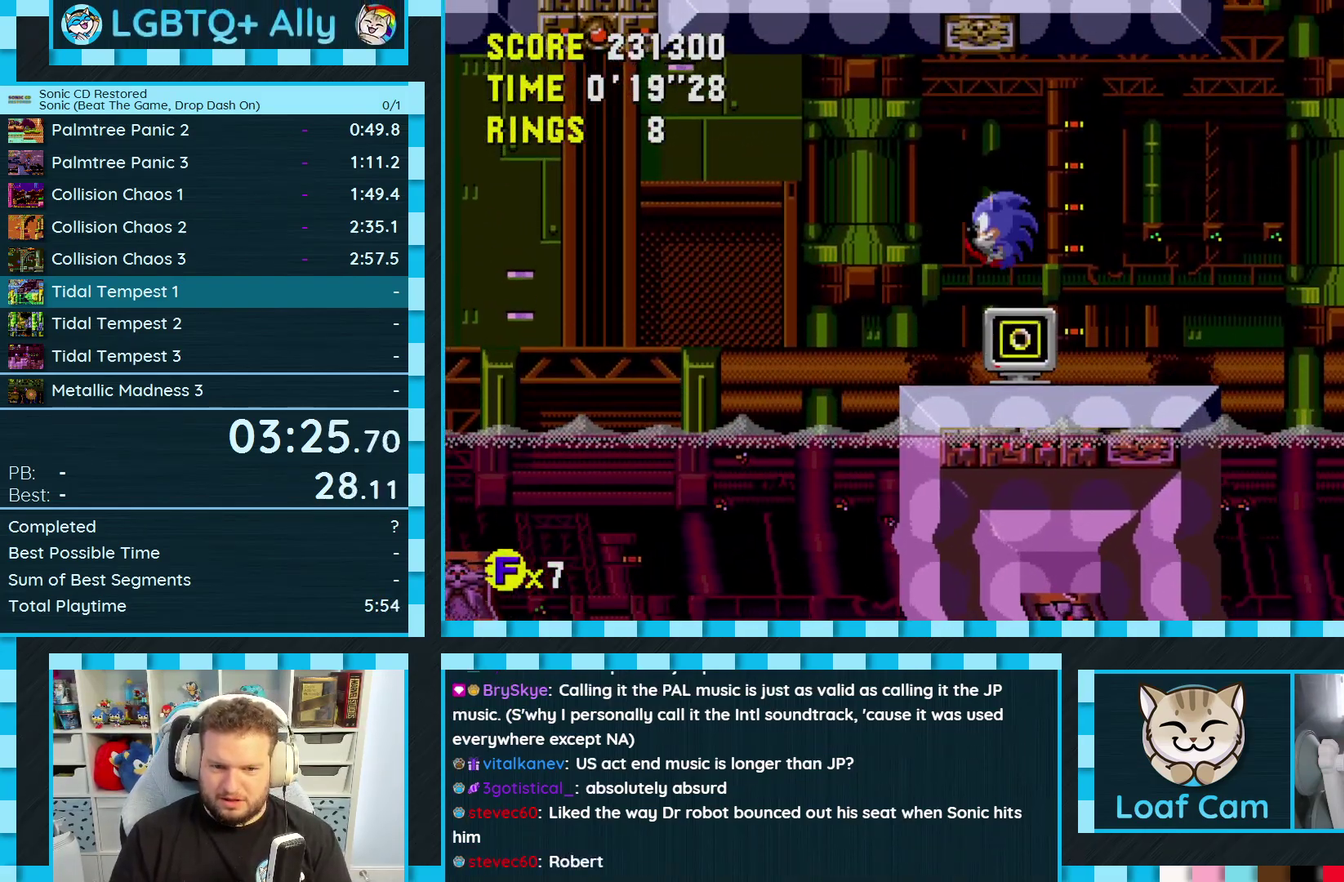
{"buttons": ["DPAD_RIGHT"], "events": [[200, "DPAD_LEFT", "up"], [450, "DPAD_RIGHT", "down"]]}
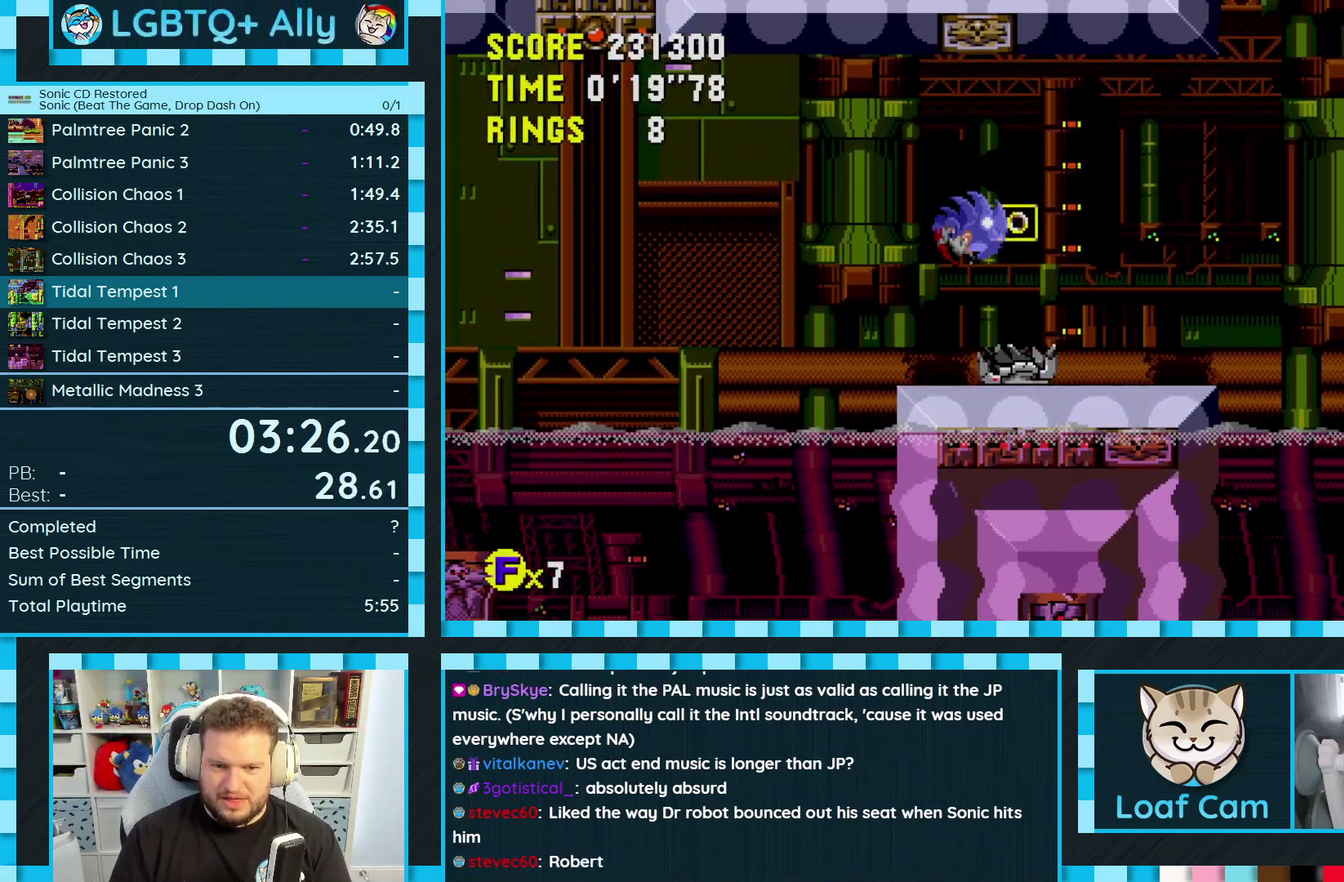
{"buttons": ["DPAD_RIGHT"], "events": []}
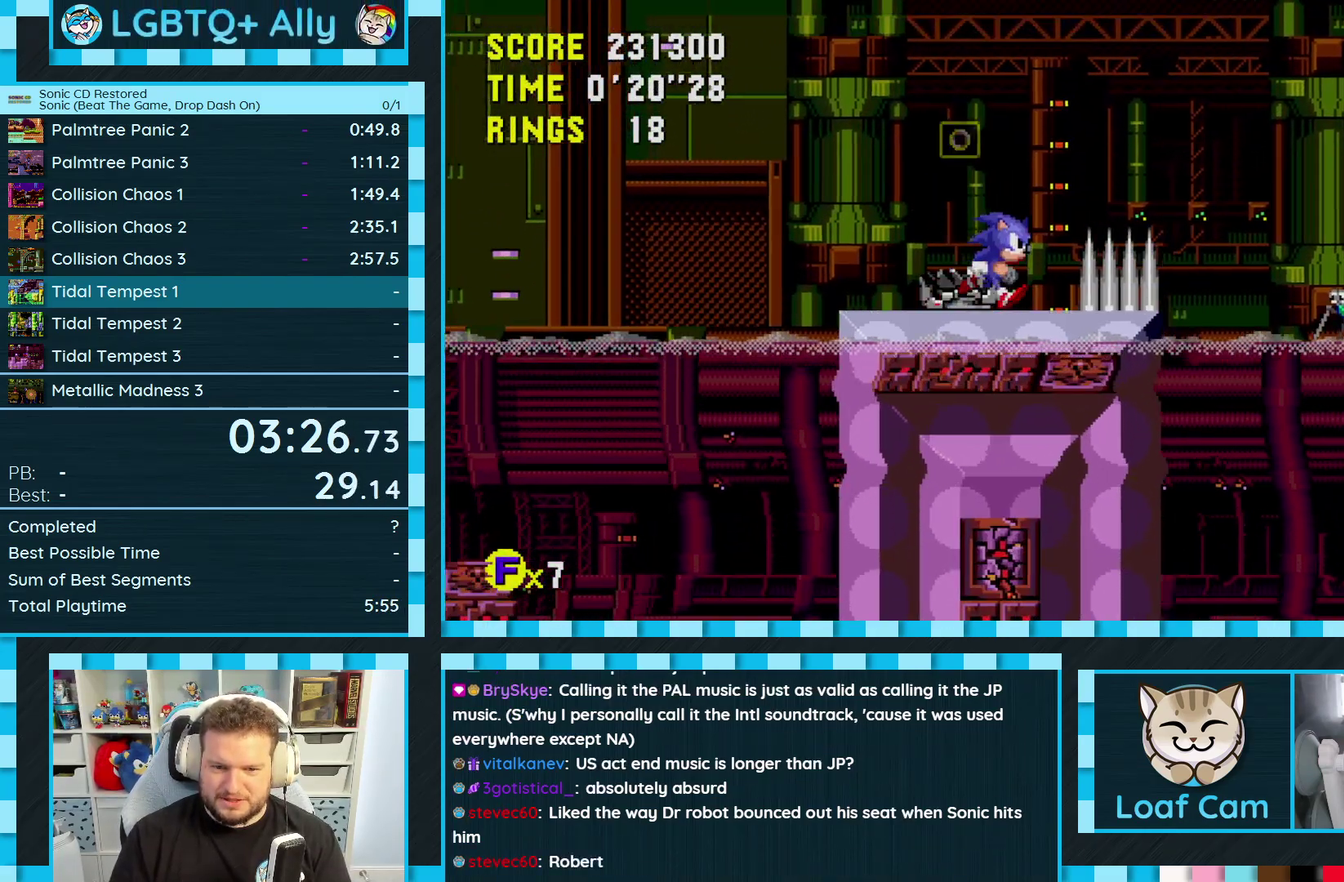
{"buttons": ["A", "B", "C", "DPAD_RIGHT"], "events": [[17, "B", "down"], [17, "C", "down"], [33, "A", "down"]]}
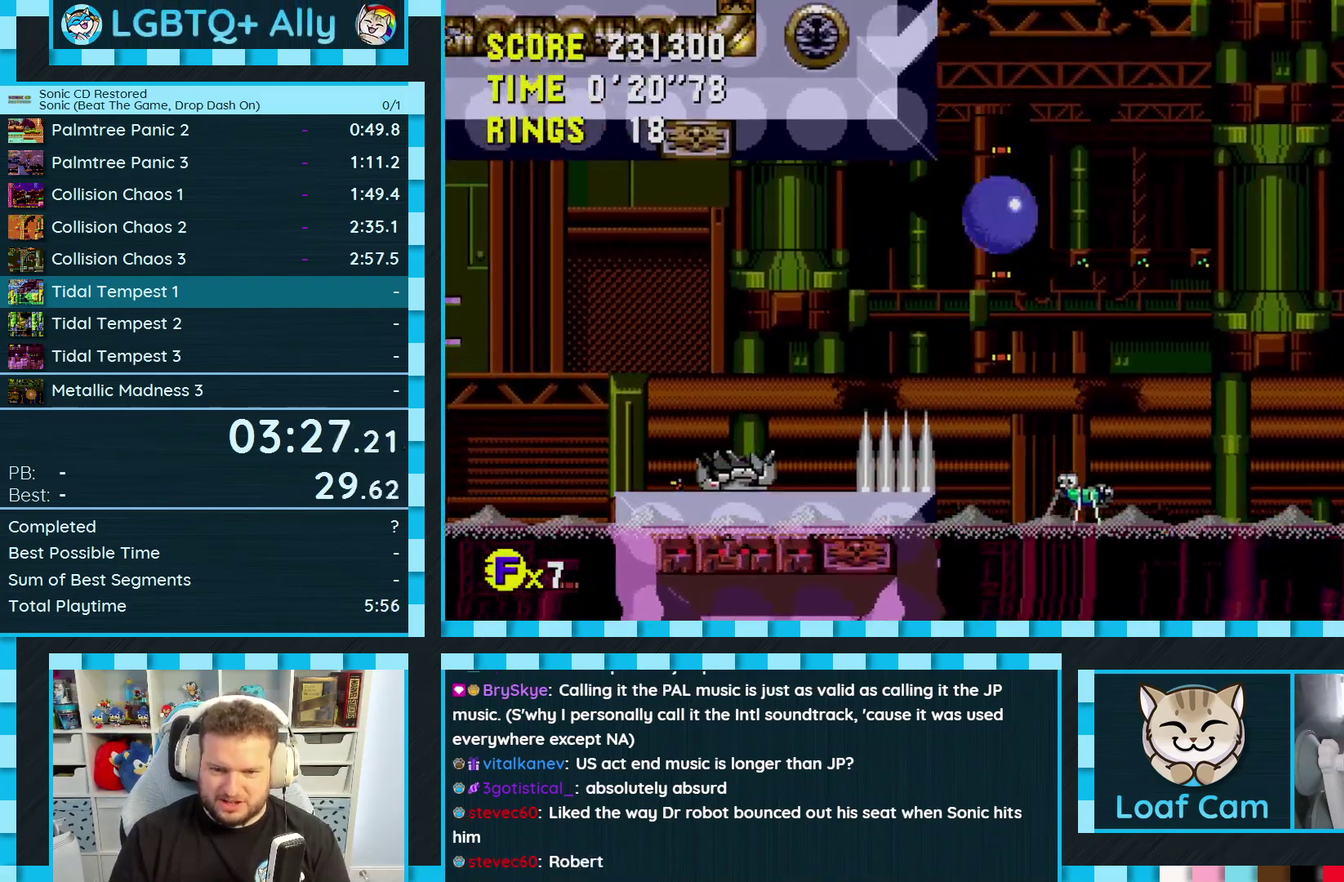
{"buttons": ["A", "B", "C", "DPAD_RIGHT"], "events": []}
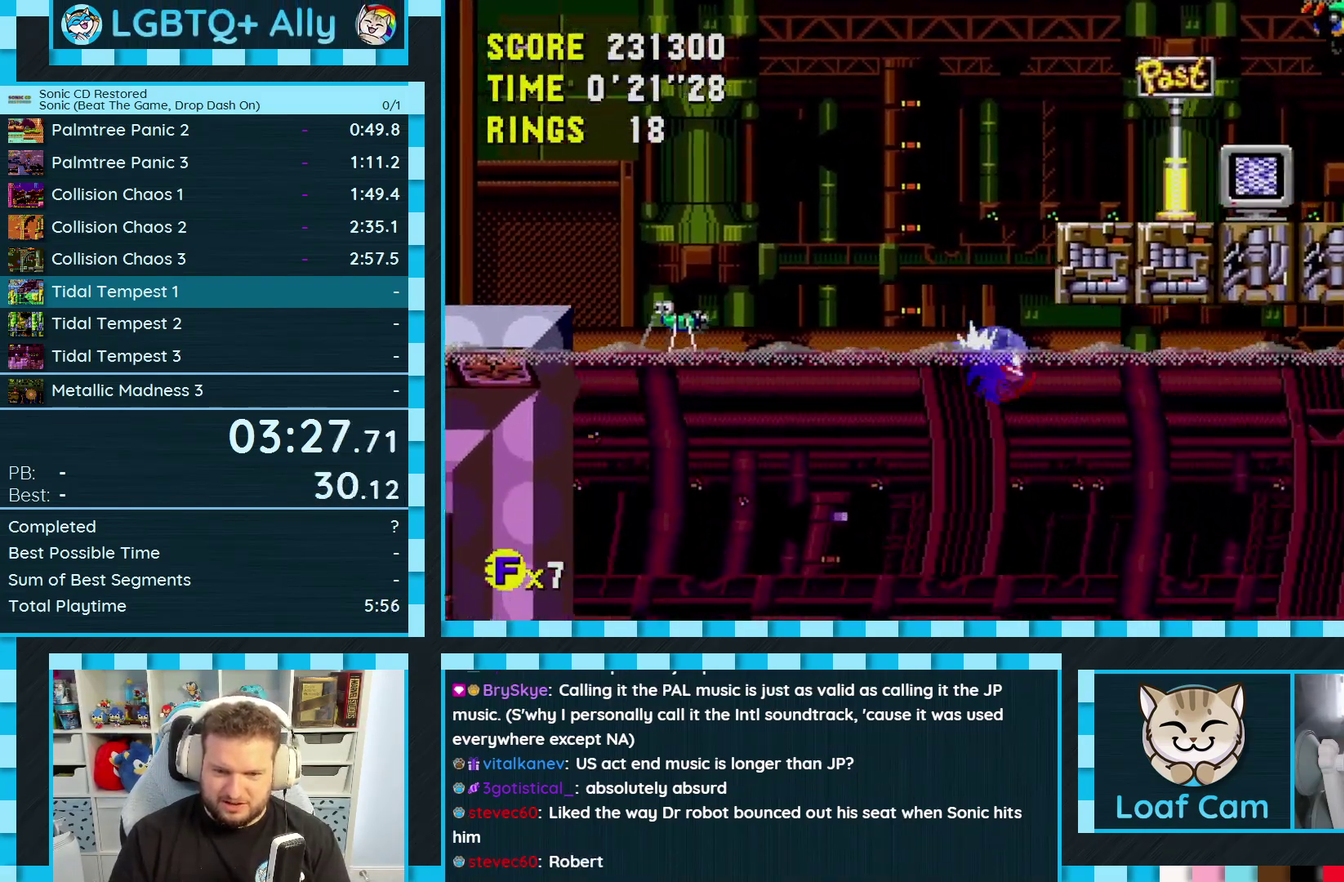
{"buttons": ["DPAD_RIGHT"], "events": [[133, "A", "up"], [167, "B", "up"], [217, "C", "up"]]}
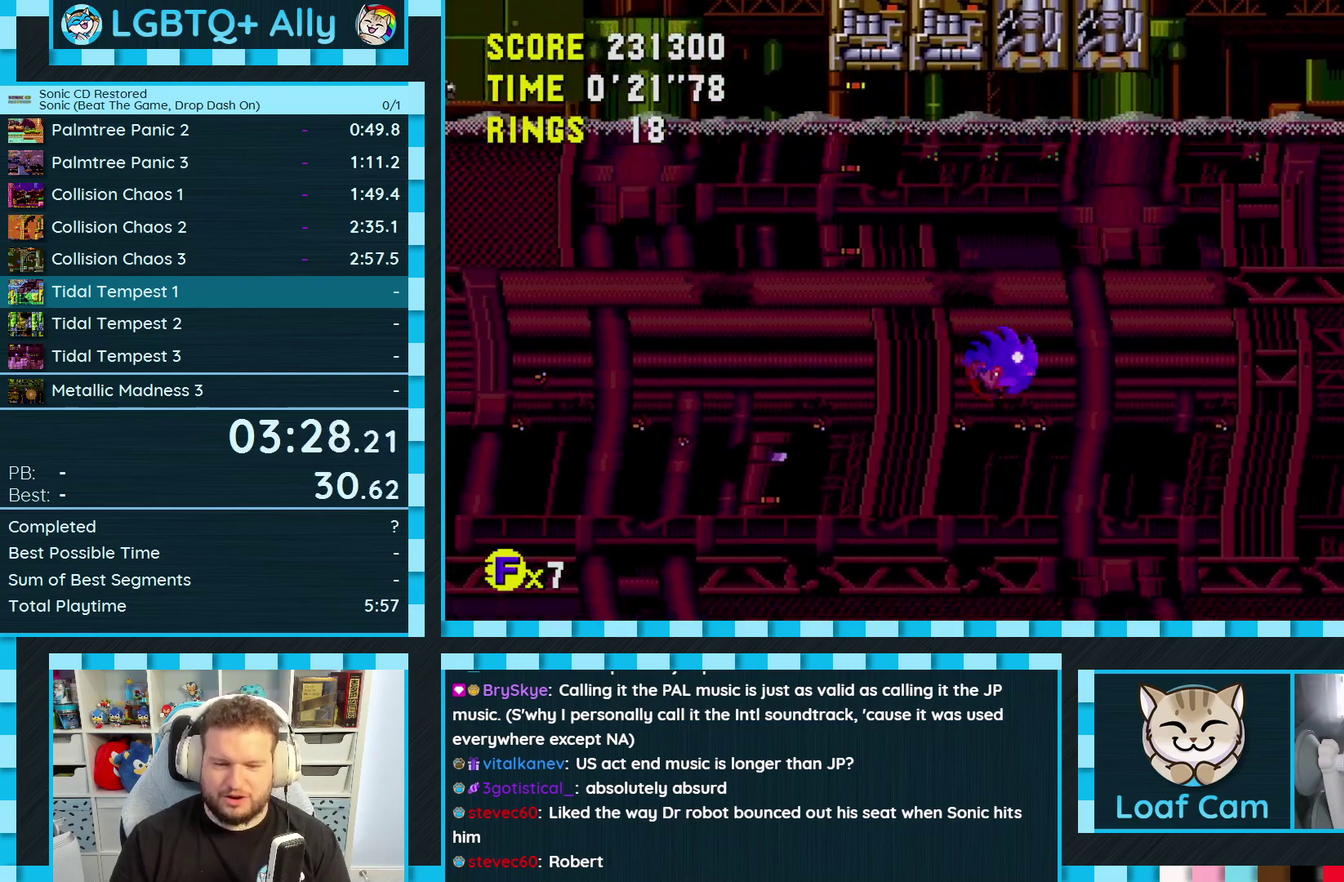
{"buttons": [], "events": [[500, "DPAD_RIGHT", "up"]]}
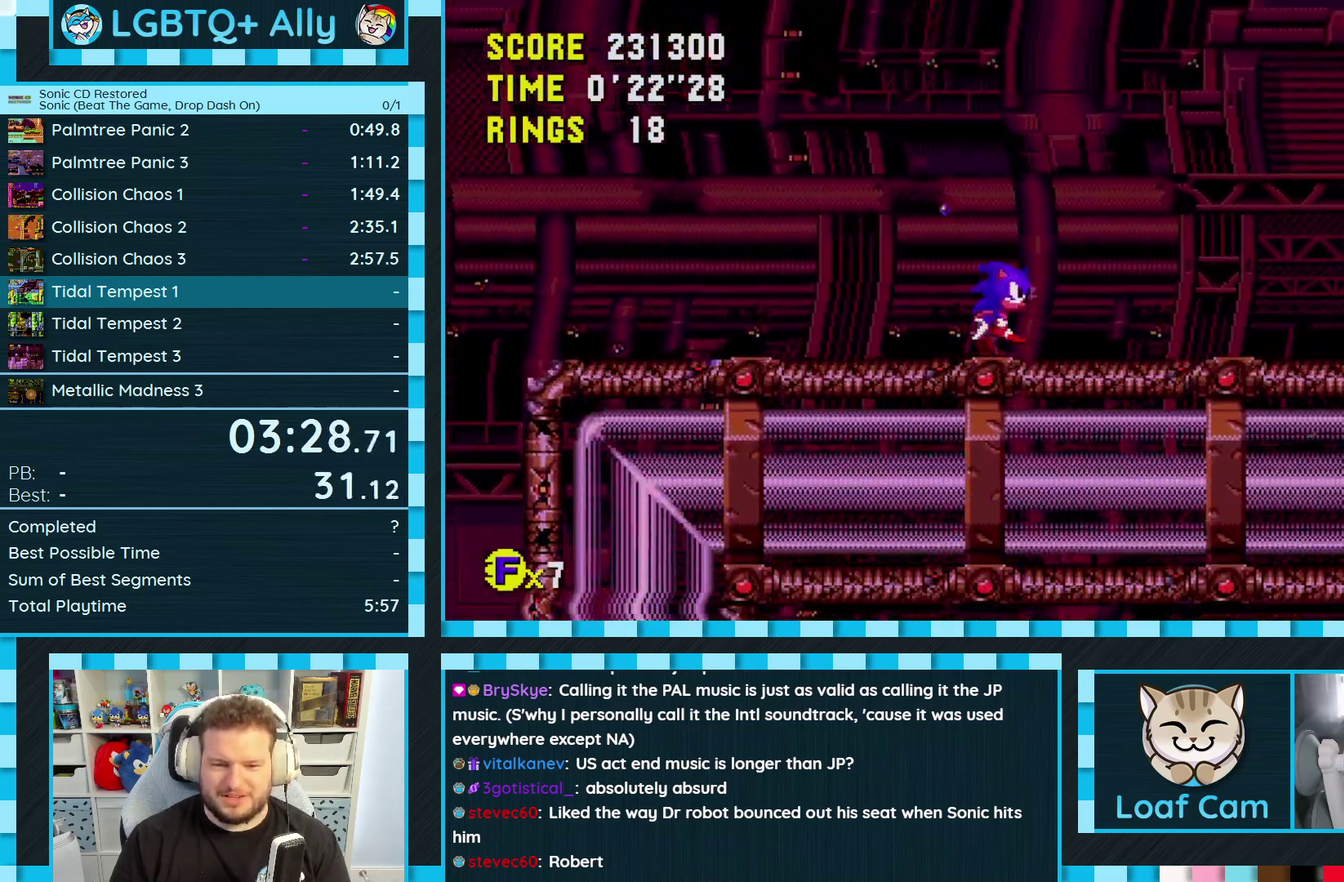
{"buttons": ["A", "DPAD_RIGHT"], "events": [[117, "DPAD_RIGHT", "down"], [467, "A", "down"]]}